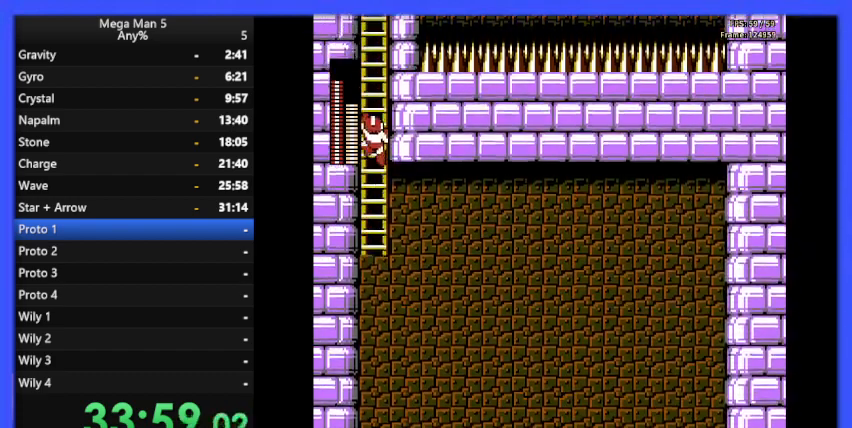
Gameplay with a controller (Nintendo layout); each line is a JSON object with the inputs held at the frame after it. "events" lists button and stick changes between this image and that frame as [ms after this image, input, new state], when the widget could be followed in between. Not read: L3 R3.
{"buttons": ["DPAD_UP"], "events": []}
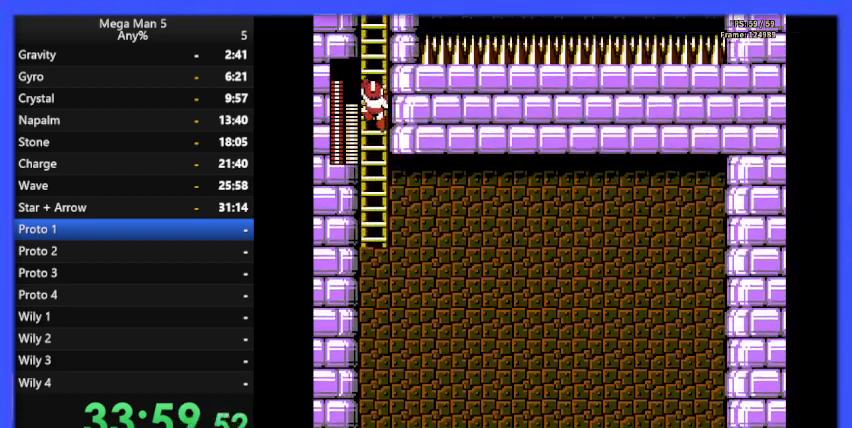
{"buttons": ["DPAD_UP"], "events": []}
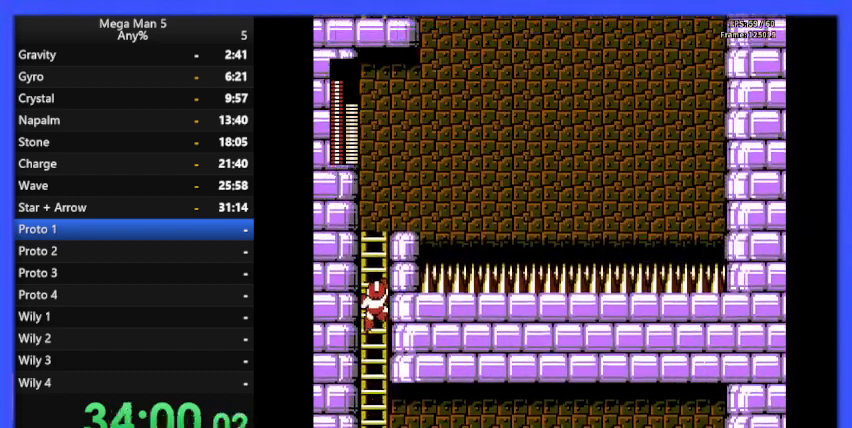
{"buttons": ["DPAD_UP"], "events": []}
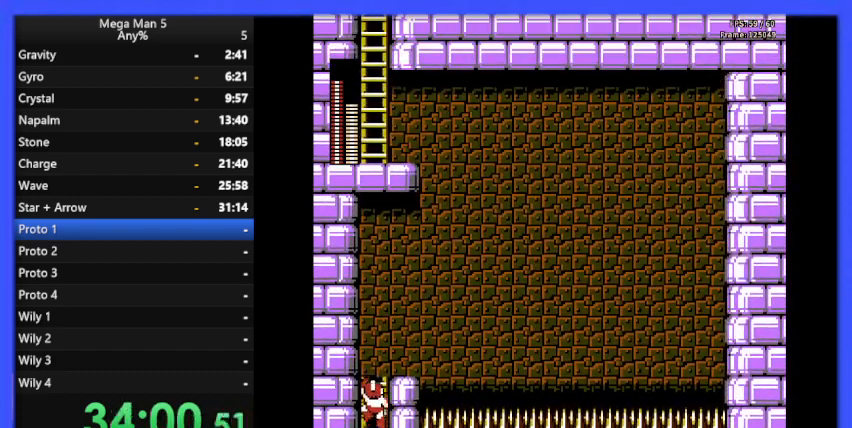
{"buttons": ["DPAD_RIGHT"], "events": [[300, "DPAD_UP", "up"], [467, "DPAD_RIGHT", "down"]]}
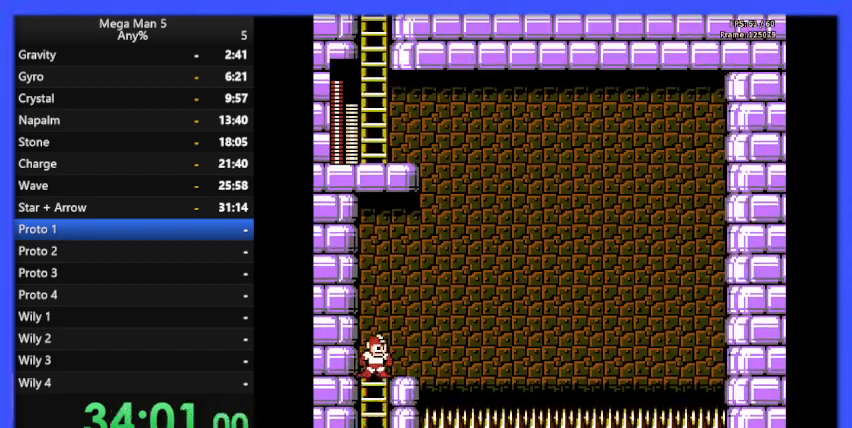
{"buttons": [], "events": [[100, "DPAD_RIGHT", "up"], [333, "B", "down"], [433, "B", "up"]]}
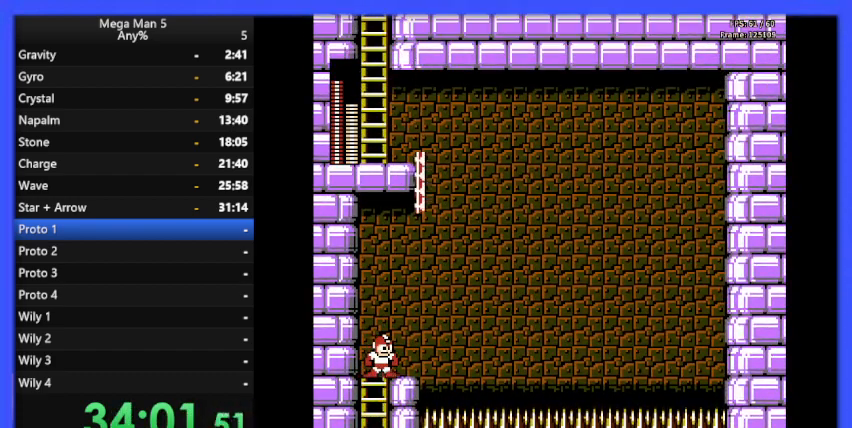
{"buttons": ["DPAD_RIGHT"], "events": [[300, "A", "down"], [333, "DPAD_RIGHT", "down"], [500, "A", "up"]]}
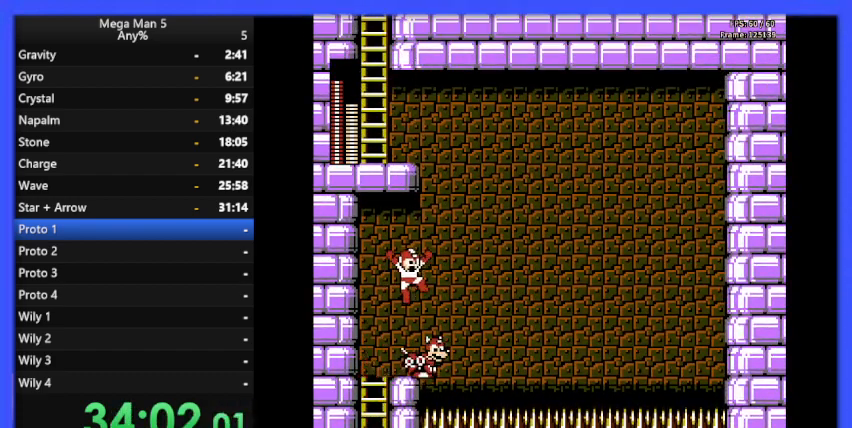
{"buttons": ["DPAD_RIGHT"], "events": [[100, "DPAD_RIGHT", "up"], [300, "DPAD_RIGHT", "down"]]}
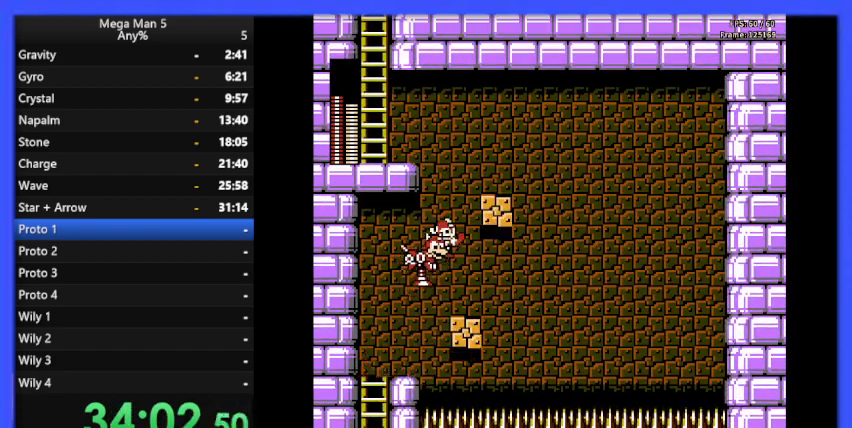
{"buttons": ["DPAD_LEFT"], "events": [[67, "A", "down"], [67, "DPAD_RIGHT", "up"], [133, "DPAD_LEFT", "down"], [400, "A", "up"]]}
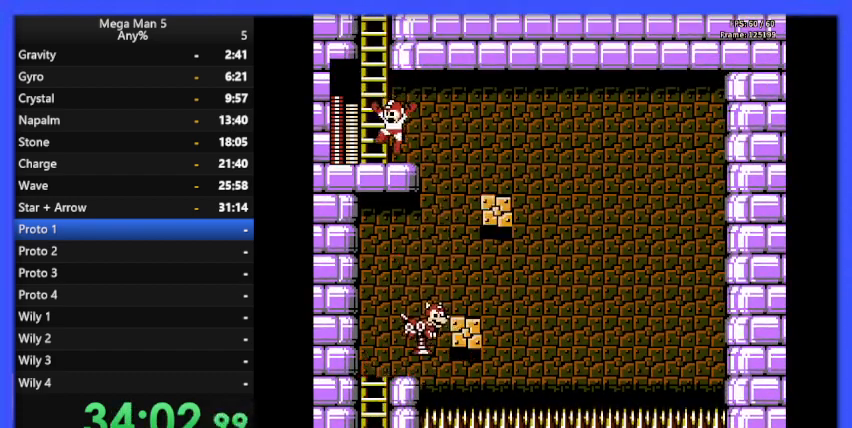
{"buttons": ["A", "DPAD_UP"], "events": [[167, "A", "down"], [233, "DPAD_LEFT", "up"], [400, "DPAD_UP", "down"]]}
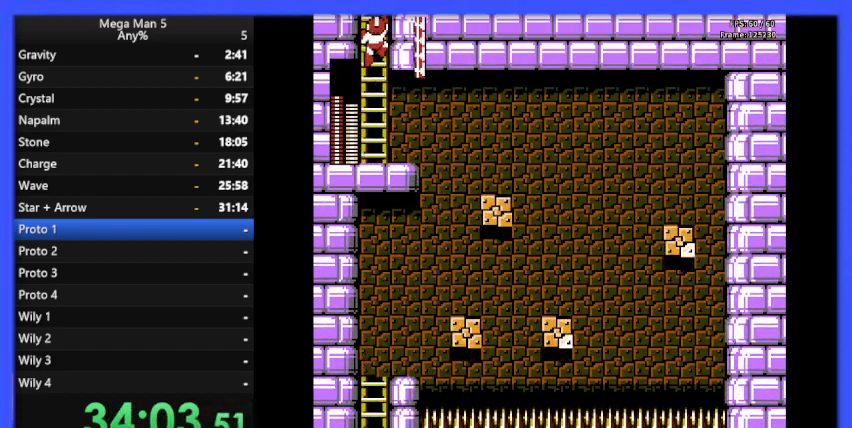
{"buttons": ["DPAD_UP"], "events": [[67, "A", "up"]]}
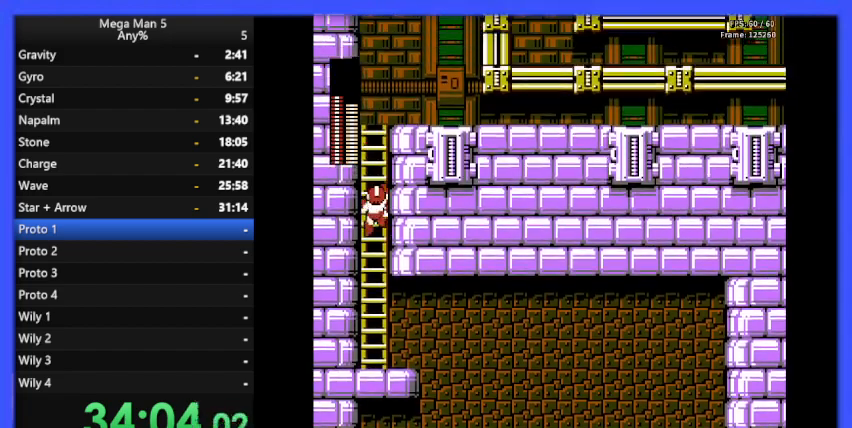
{"buttons": ["DPAD_UP"], "events": []}
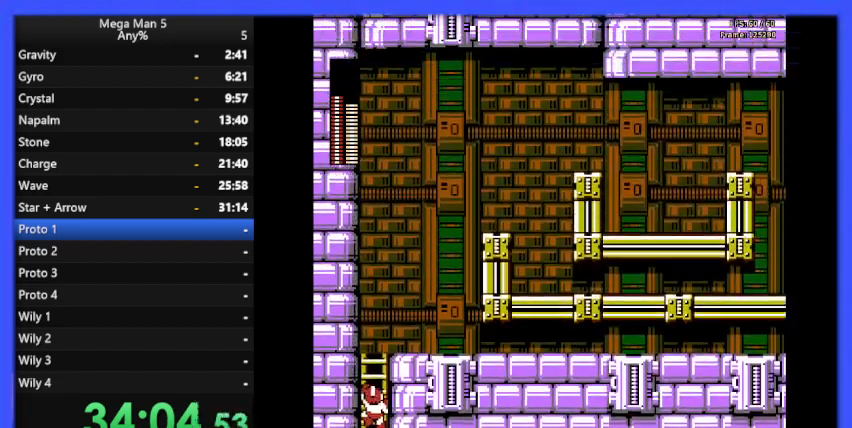
{"buttons": ["DPAD_UP"], "events": []}
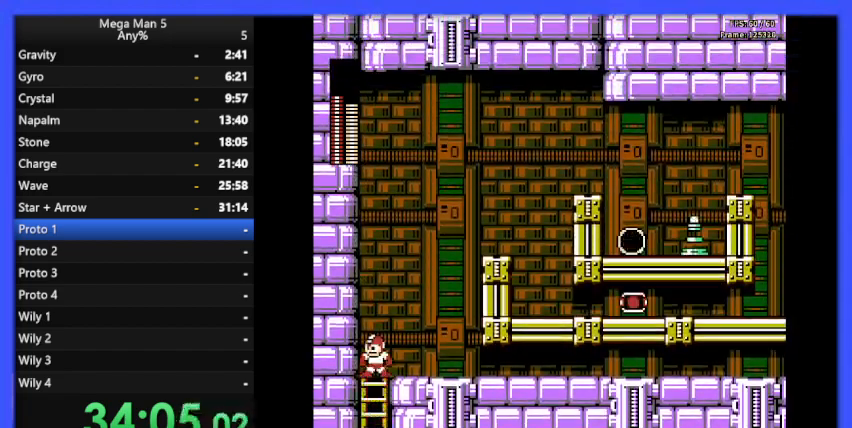
{"buttons": [], "events": [[100, "DPAD_RIGHT", "down"], [300, "DPAD_UP", "up"], [333, "B", "down"], [333, "DPAD_RIGHT", "up"], [433, "B", "up"]]}
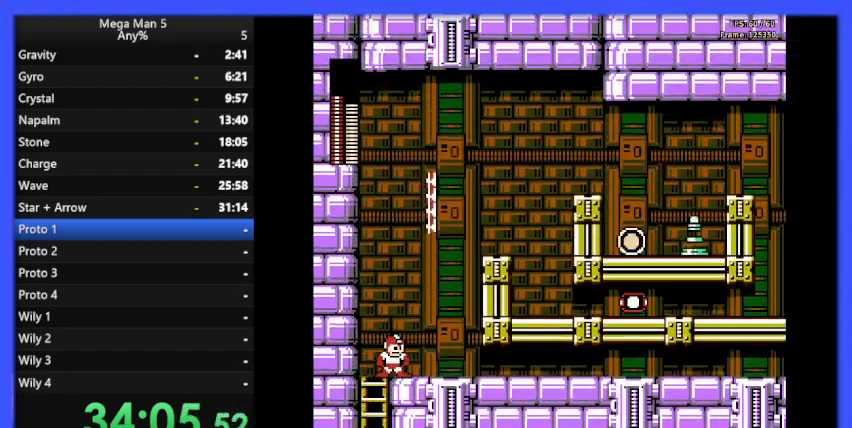
{"buttons": [], "events": [[67, "A", "down"], [200, "DPAD_RIGHT", "down"], [267, "A", "up"], [433, "DPAD_RIGHT", "up"]]}
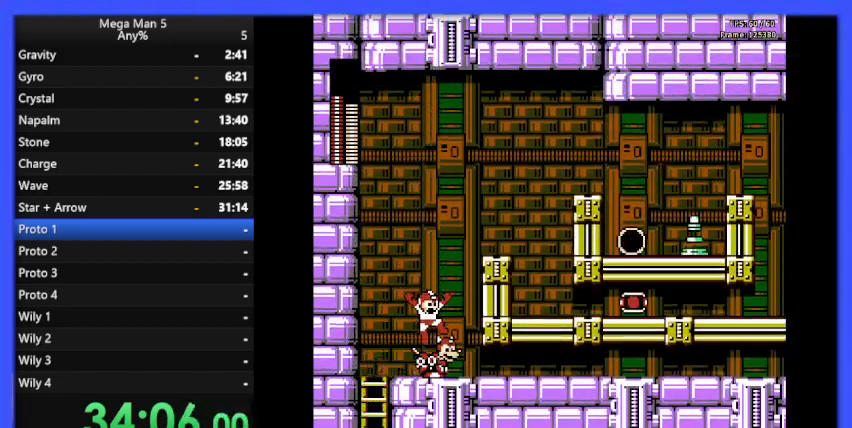
{"buttons": ["DPAD_RIGHT"], "events": [[133, "DPAD_RIGHT", "down"]]}
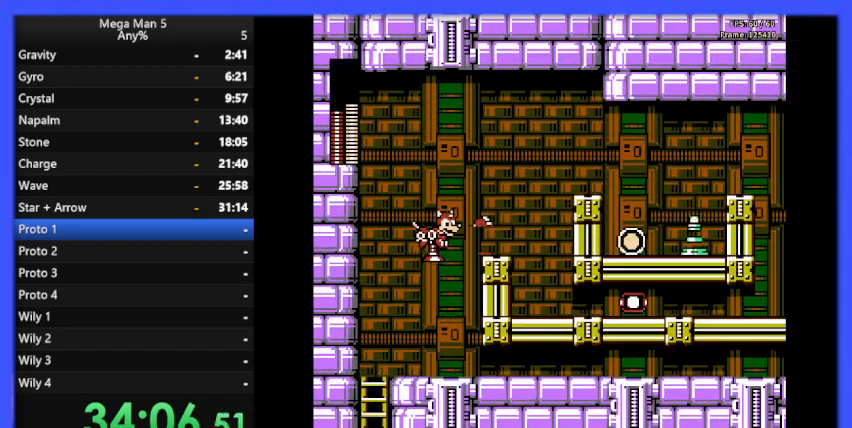
{"buttons": ["A", "DPAD_RIGHT"], "events": [[100, "DPAD_RIGHT", "up"], [267, "A", "down"], [267, "DPAD_RIGHT", "down"]]}
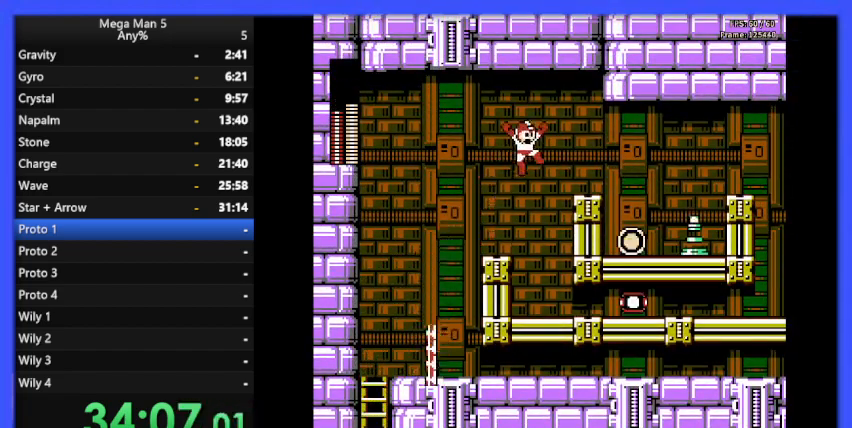
{"buttons": ["DPAD_RIGHT"], "events": [[467, "A", "up"]]}
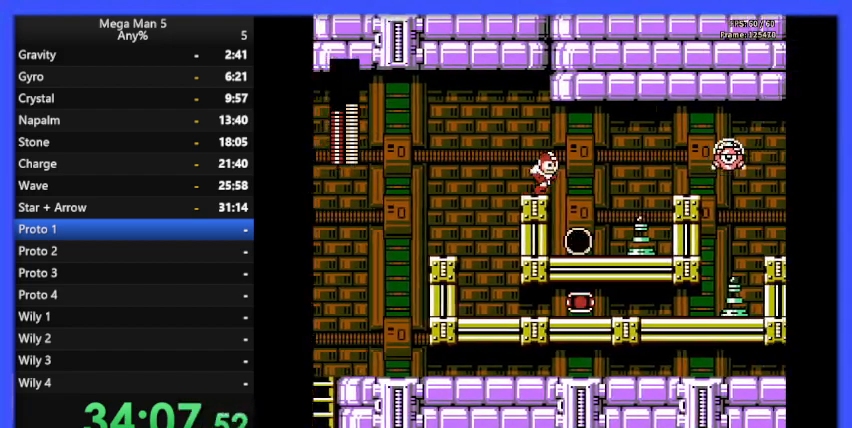
{"buttons": [], "events": [[33, "DPAD_RIGHT", "up"], [233, "DPAD_RIGHT", "down"], [467, "DPAD_RIGHT", "up"]]}
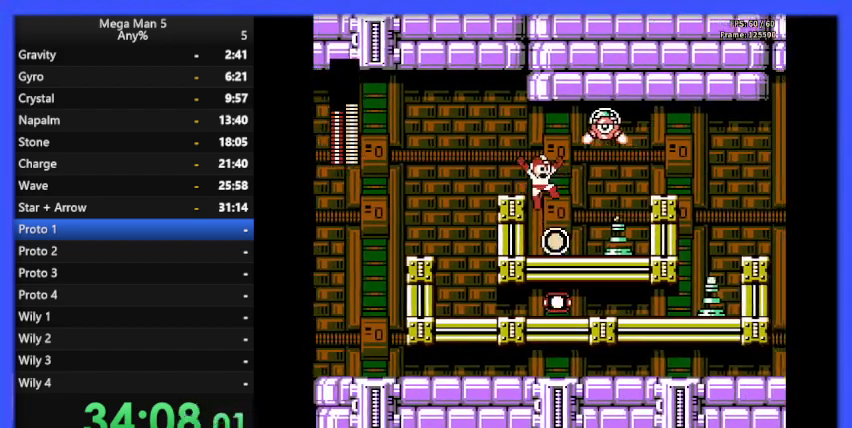
{"buttons": ["DPAD_RIGHT"], "events": [[167, "DPAD_RIGHT", "down"]]}
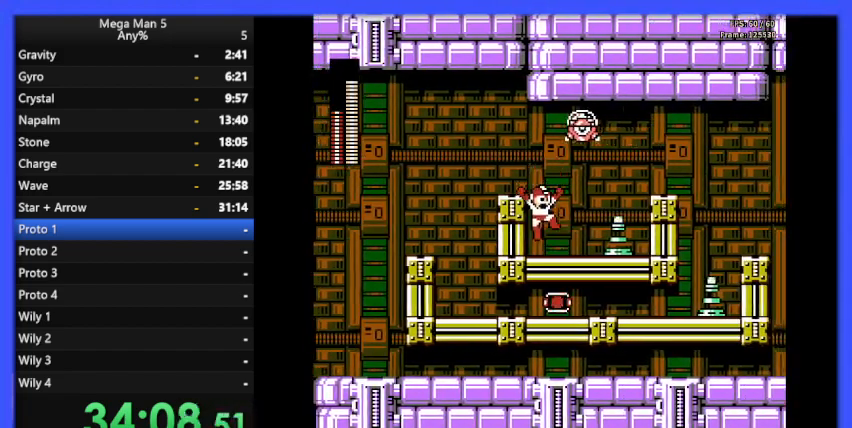
{"buttons": ["A", "DPAD_RIGHT"], "events": [[500, "A", "down"]]}
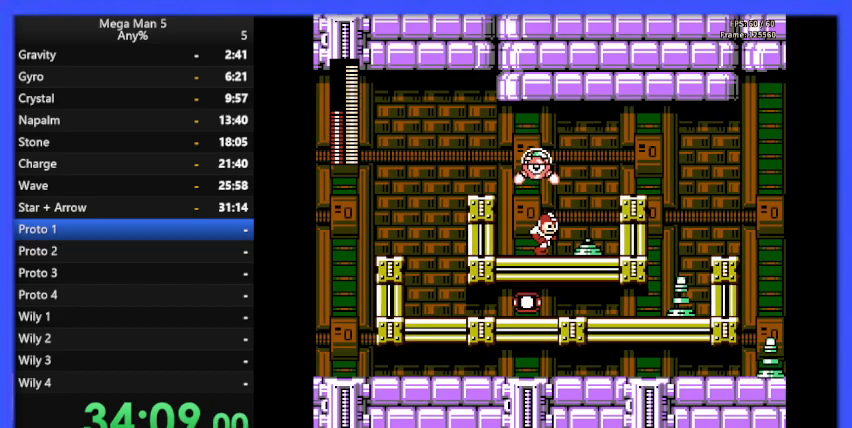
{"buttons": ["DPAD_RIGHT"], "events": [[467, "A", "up"]]}
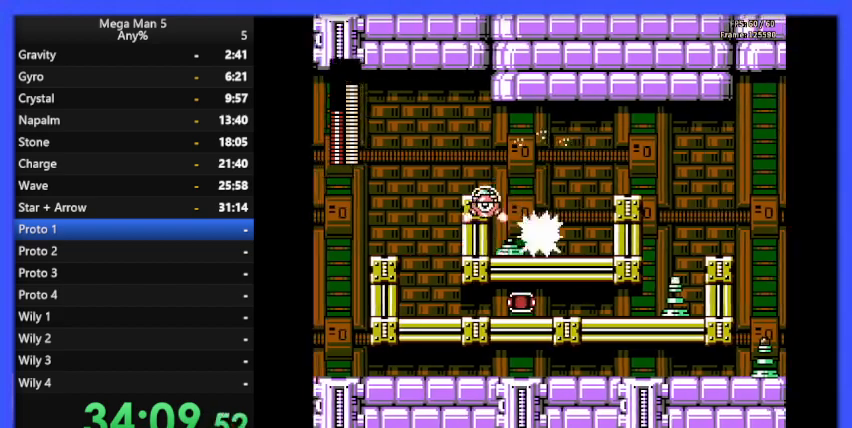
{"buttons": ["A", "DPAD_RIGHT"], "events": [[333, "A", "down"]]}
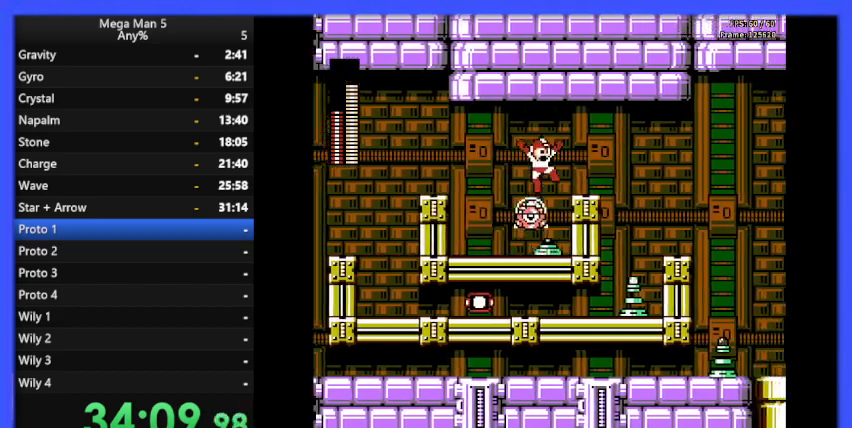
{"buttons": ["A", "DPAD_RIGHT"], "events": [[67, "A", "up"], [400, "A", "down"]]}
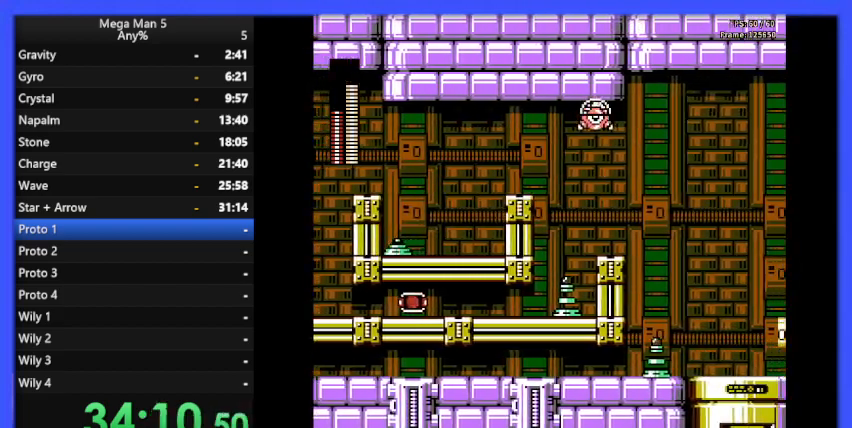
{"buttons": ["DPAD_RIGHT"], "events": [[67, "A", "up"]]}
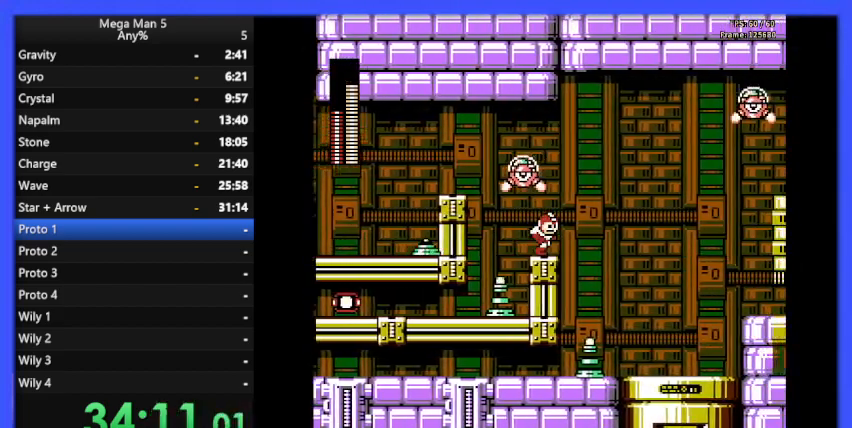
{"buttons": ["DPAD_RIGHT"], "events": [[67, "A", "down"], [433, "A", "up"]]}
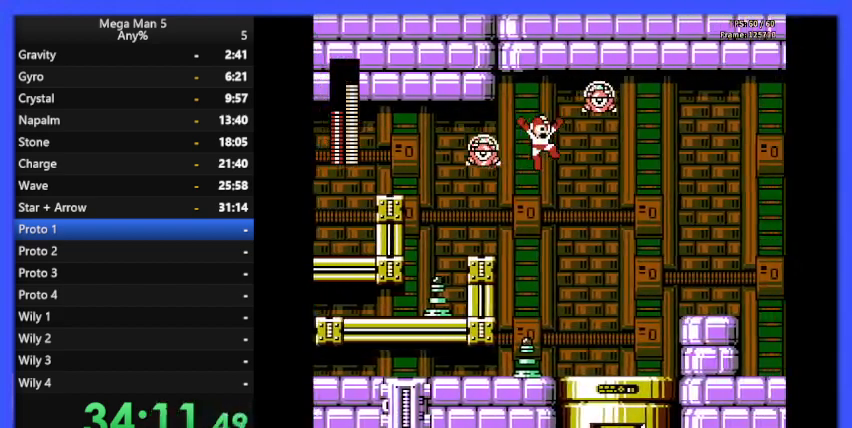
{"buttons": ["DPAD_RIGHT"], "events": []}
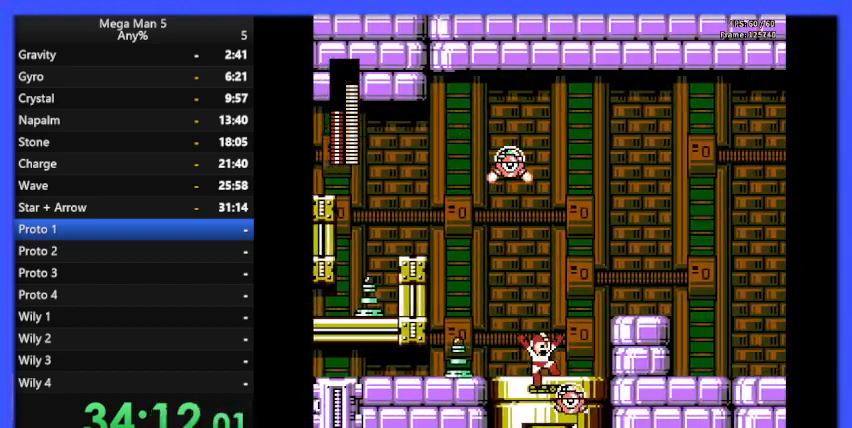
{"buttons": ["A", "DPAD_RIGHT"], "events": [[267, "A", "down"]]}
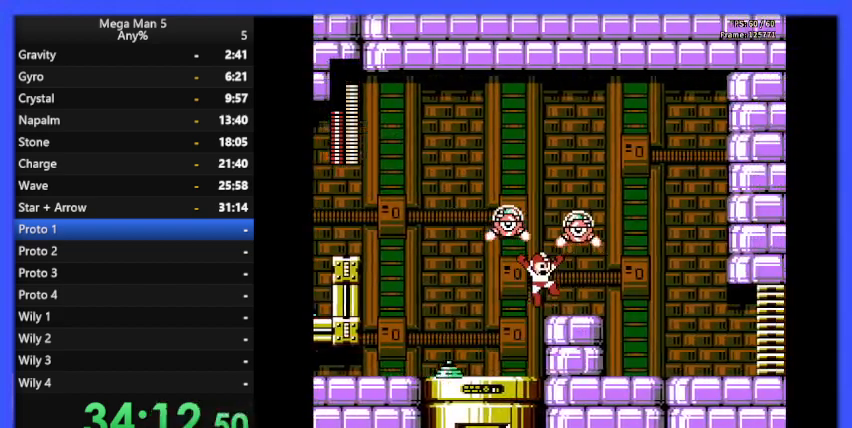
{"buttons": ["DPAD_RIGHT"], "events": [[33, "A", "up"]]}
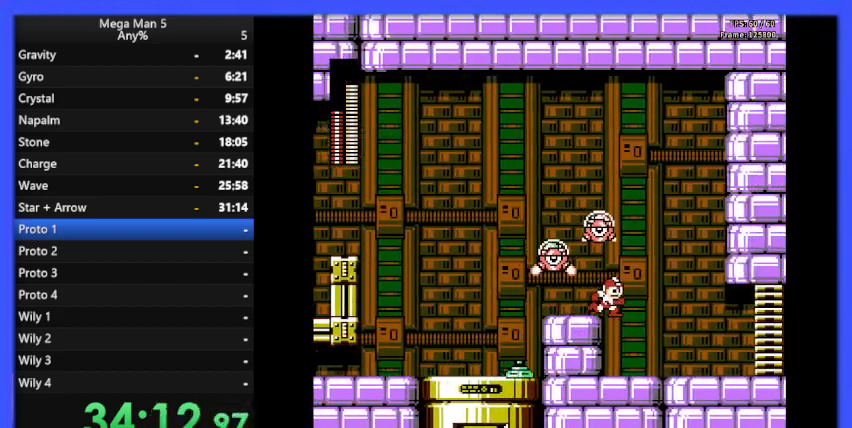
{"buttons": ["A", "DPAD_DOWN", "DPAD_RIGHT"], "events": [[333, "DPAD_DOWN", "down"], [367, "A", "down"], [400, "DPAD_RIGHT", "up"], [500, "DPAD_RIGHT", "down"]]}
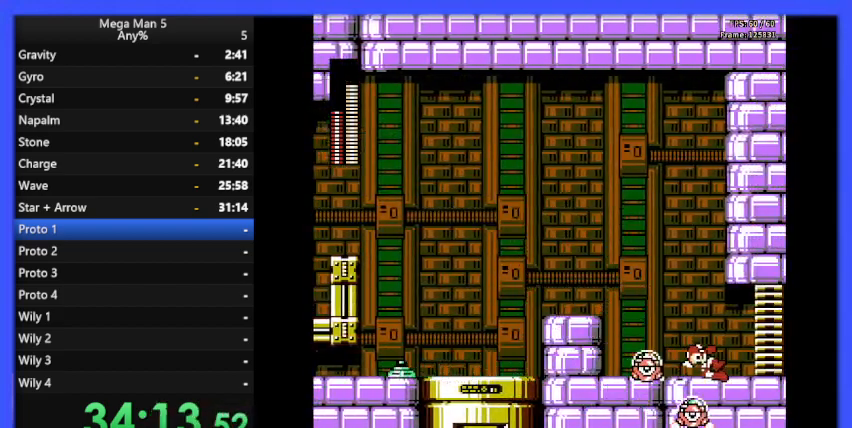
{"buttons": ["DPAD_RIGHT"], "events": [[33, "A", "up"], [100, "DPAD_DOWN", "up"]]}